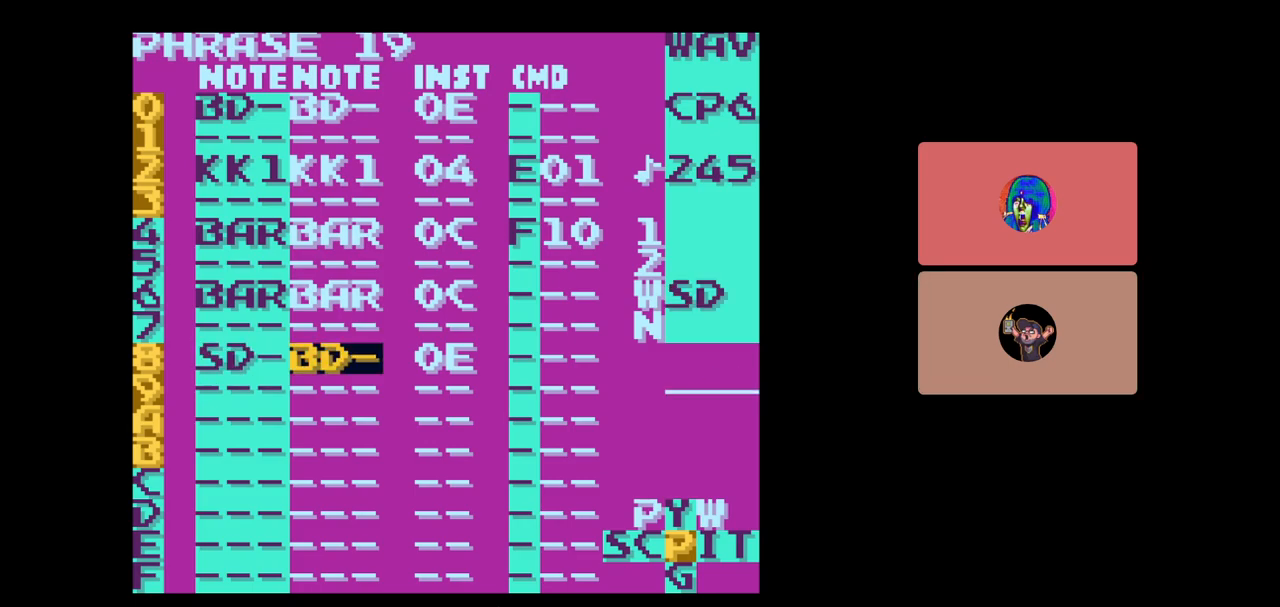
Gameplay with a controller (Nintendo layout); each line is a JSON object with the inputs held at the frame after it. "events" lists button and stick changes between this image and that frame as [ms after this image, input, new state], when the widget could be followed in between. Not read: L3 R3.
{"buttons": ["SELECT"], "events": [[67, "DPAD_RIGHT", "down"], [150, "DPAD_RIGHT", "up"], [400, "A", "up"], [450, "SELECT", "down"]]}
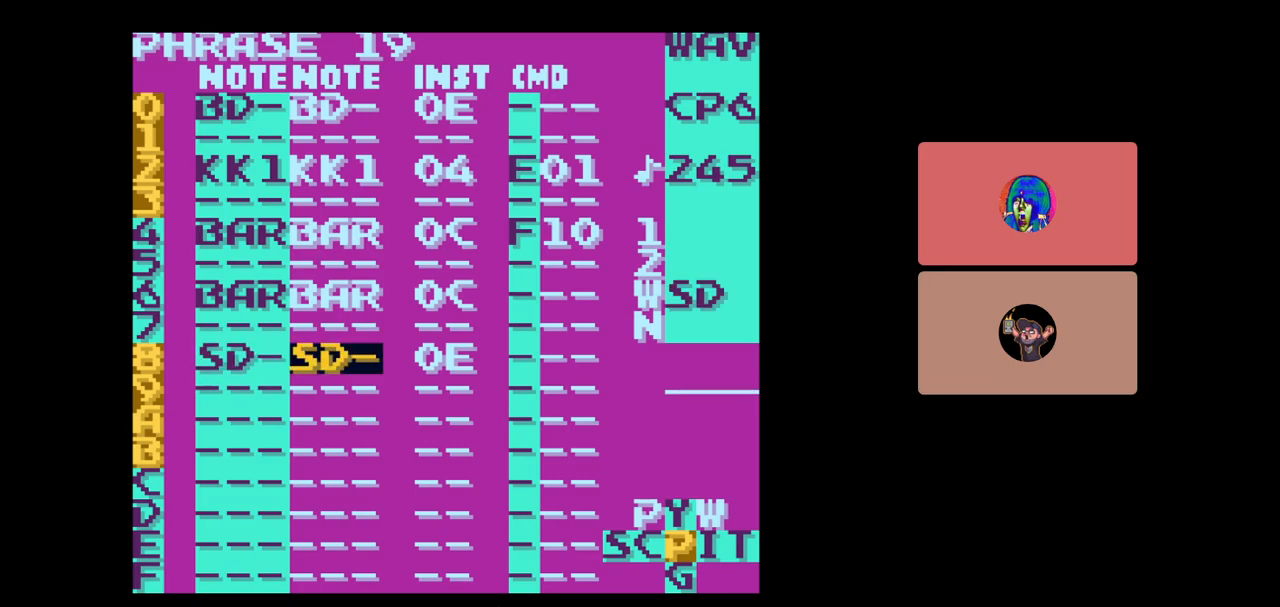
{"buttons": ["SELECT"], "events": [[67, "START", "down"], [250, "START", "up"]]}
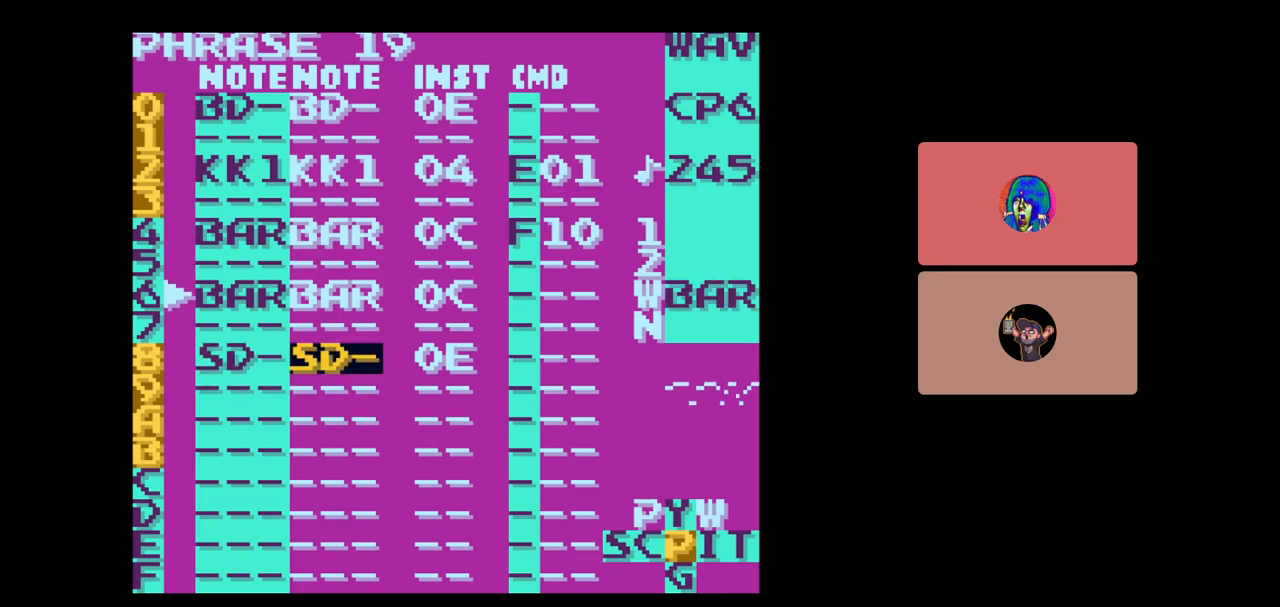
{"buttons": ["START", "SELECT"], "events": [[400, "START", "down"]]}
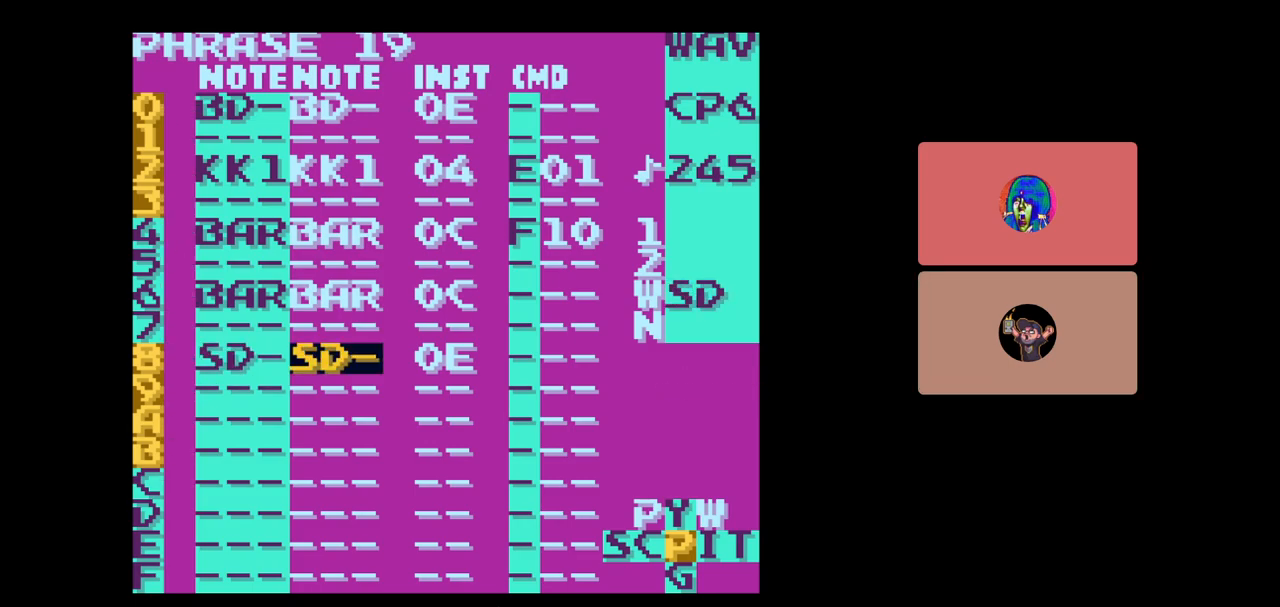
{"buttons": [], "events": [[67, "START", "up"], [217, "SELECT", "up"]]}
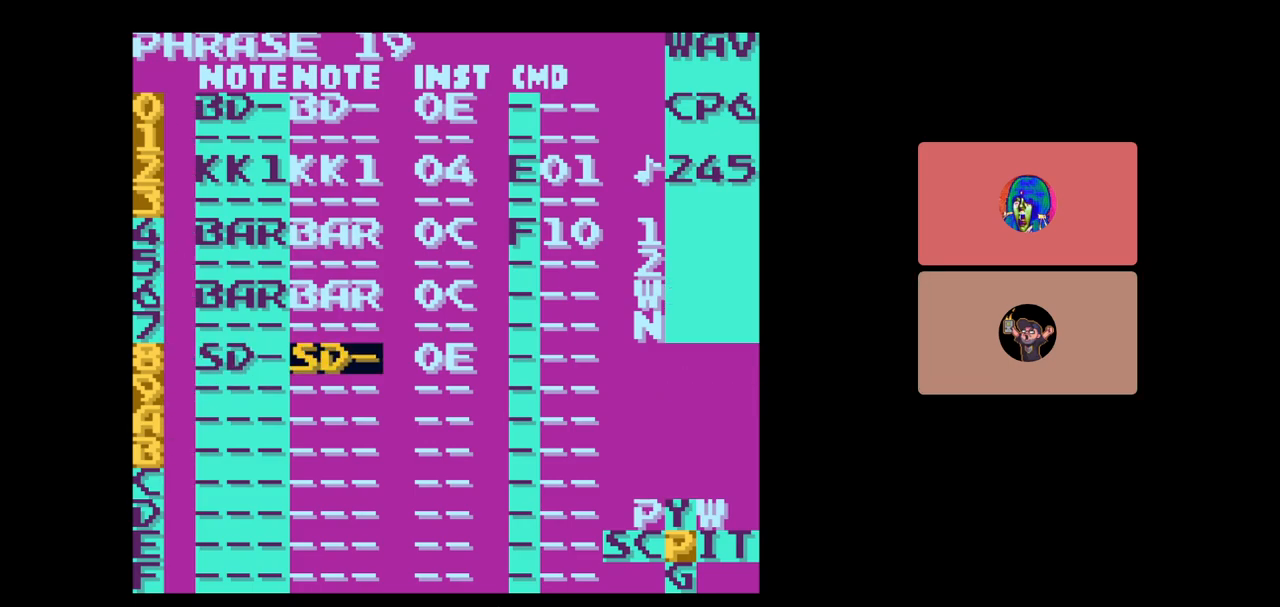
{"buttons": [], "events": [[100, "B", "down"], [167, "DPAD_UP", "down"], [250, "DPAD_UP", "up"], [483, "B", "up"]]}
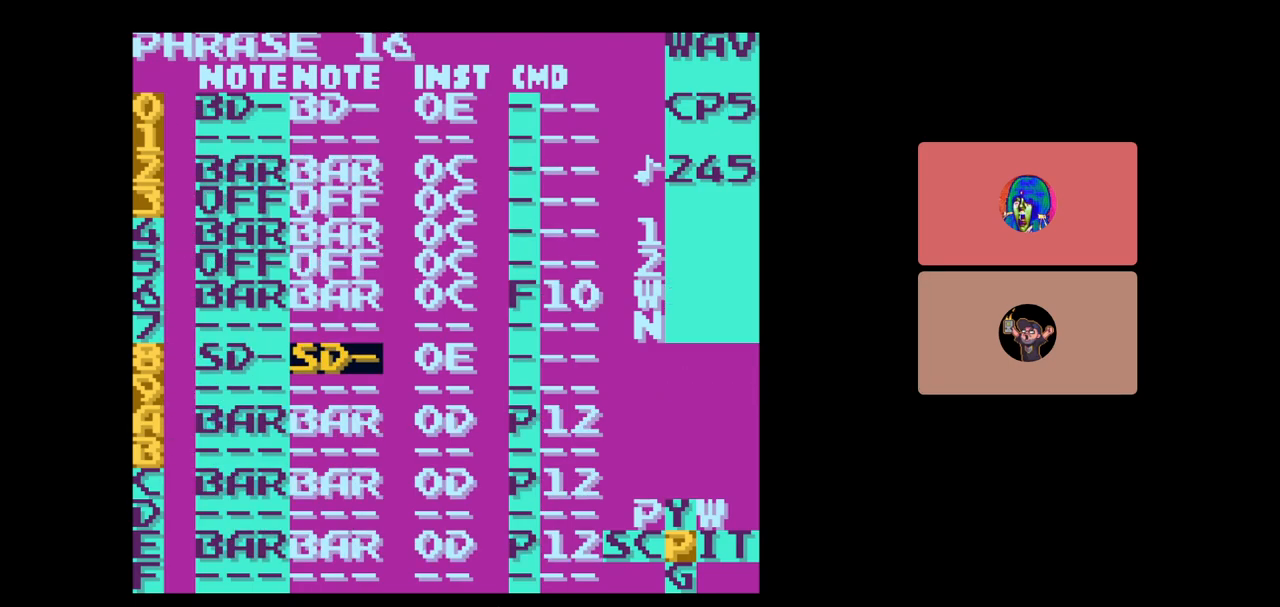
{"buttons": [], "events": [[133, "START", "down"], [317, "START", "up"]]}
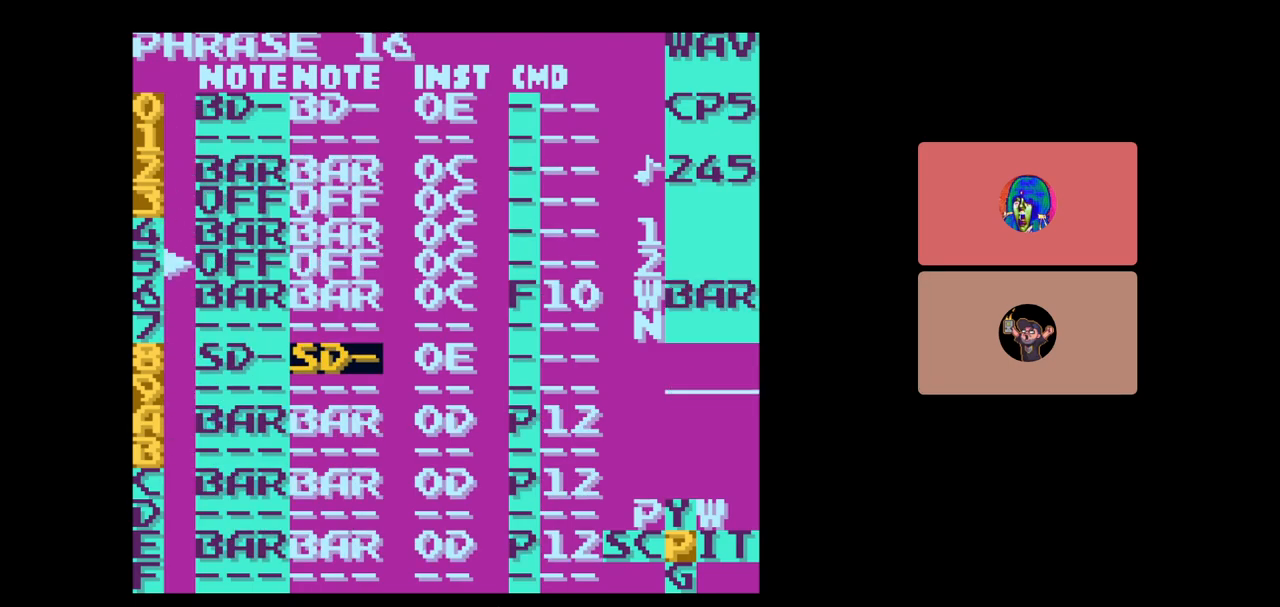
{"buttons": [], "events": []}
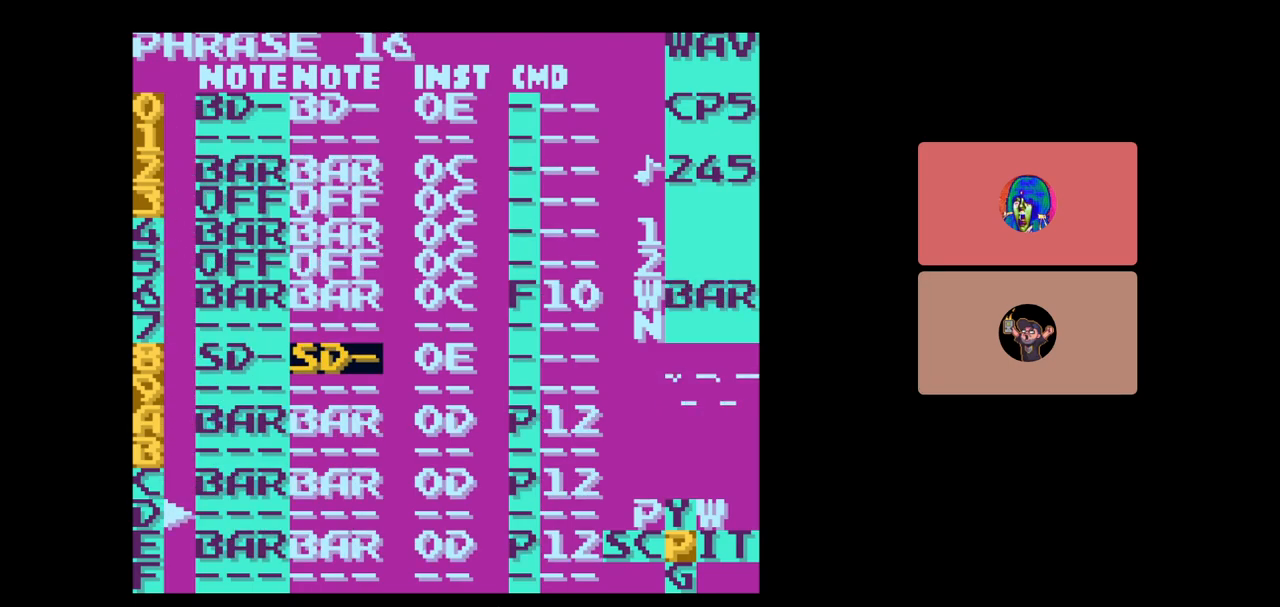
{"buttons": ["B"], "events": [[367, "B", "down"]]}
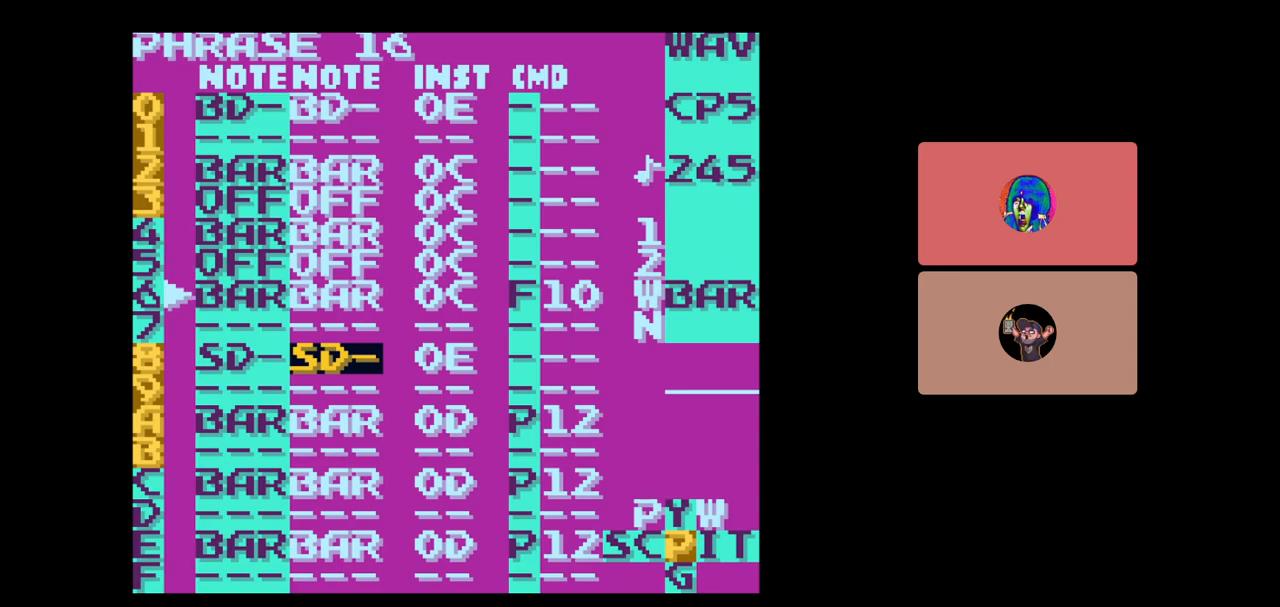
{"buttons": ["B"], "events": [[183, "DPAD_UP", "down"], [267, "DPAD_UP", "up"]]}
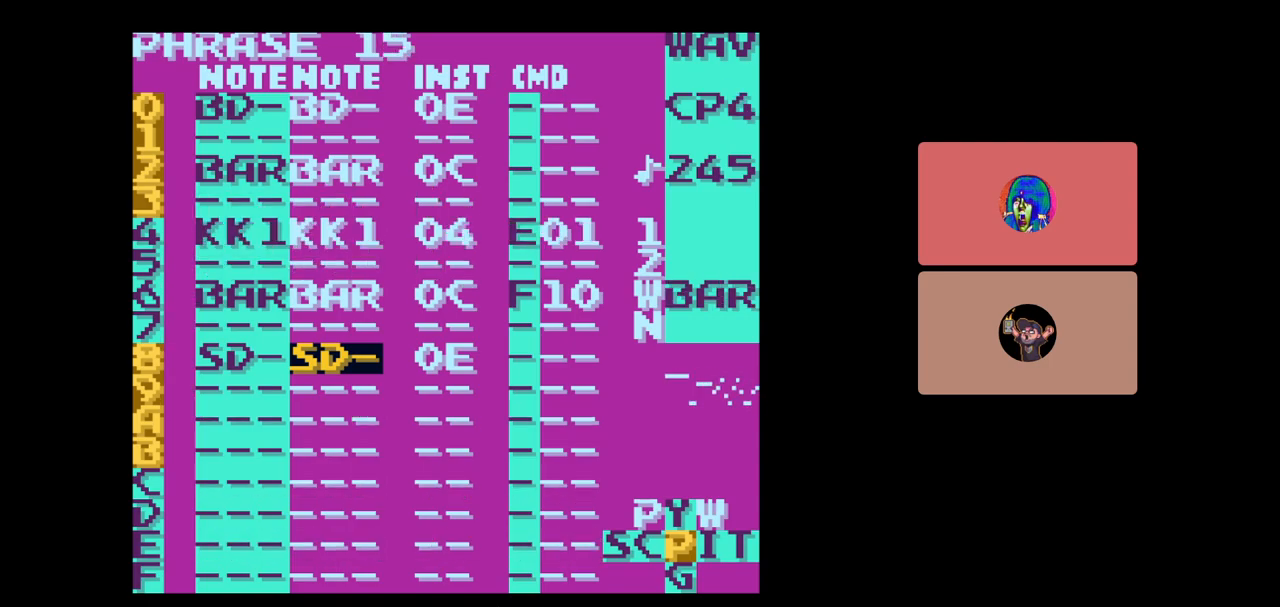
{"buttons": ["B"], "events": []}
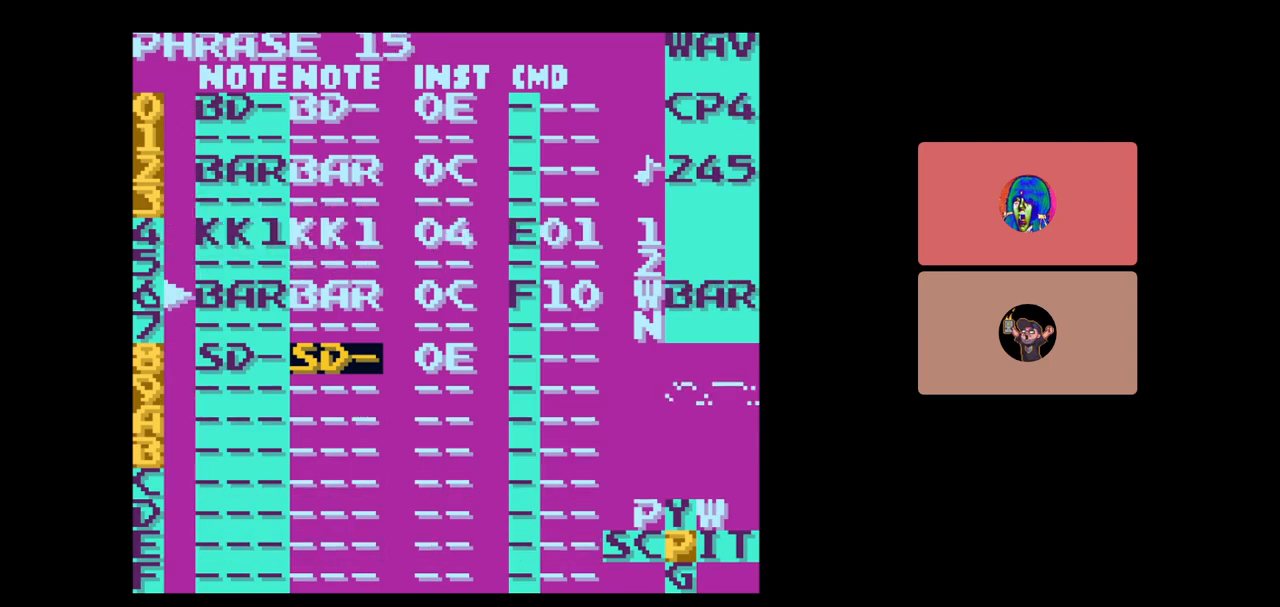
{"buttons": ["B", "DPAD_DOWN"], "events": [[417, "DPAD_DOWN", "down"]]}
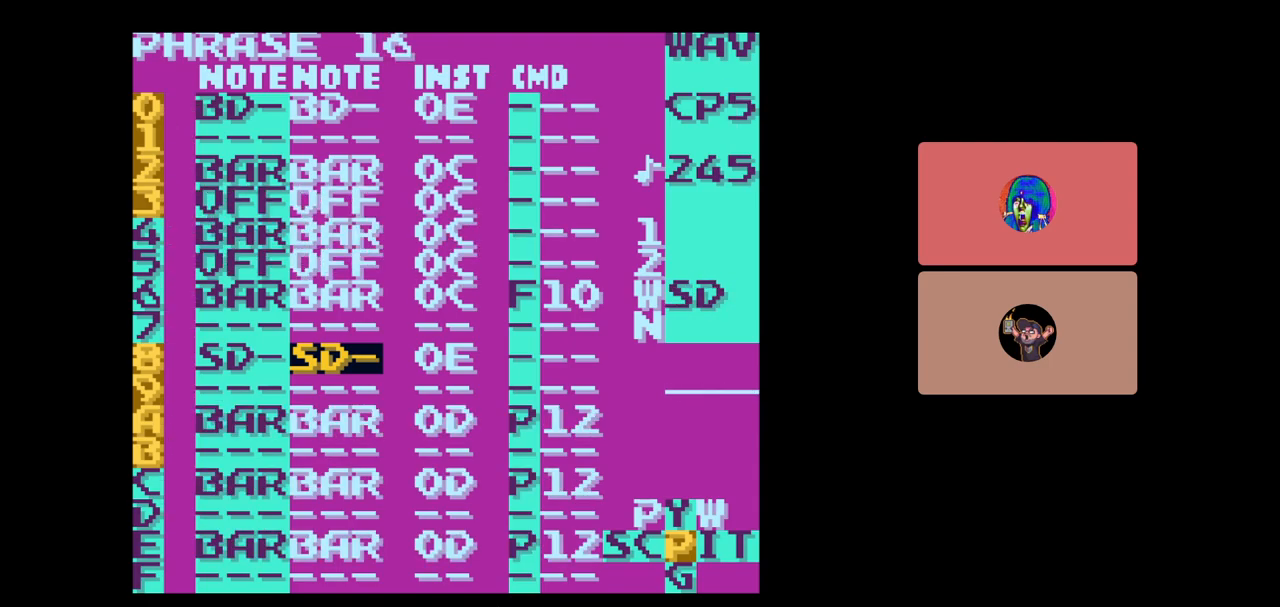
{"buttons": ["B"], "events": [[33, "DPAD_DOWN", "up"], [333, "DPAD_DOWN", "down"], [450, "DPAD_DOWN", "up"]]}
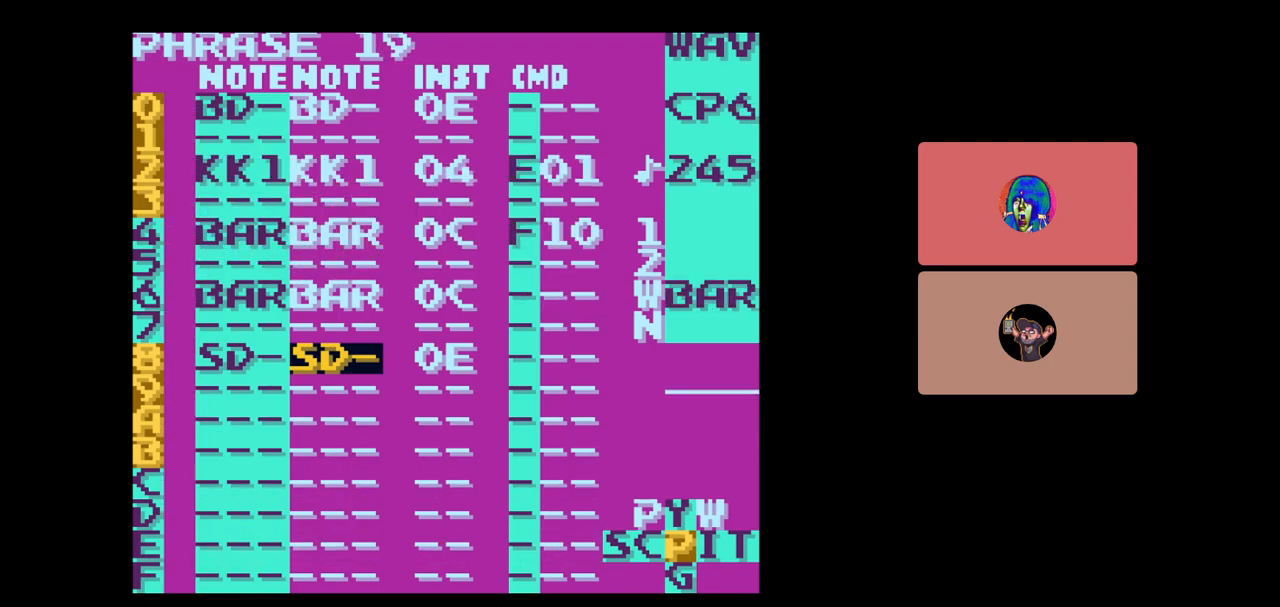
{"buttons": [], "events": [[333, "B", "up"]]}
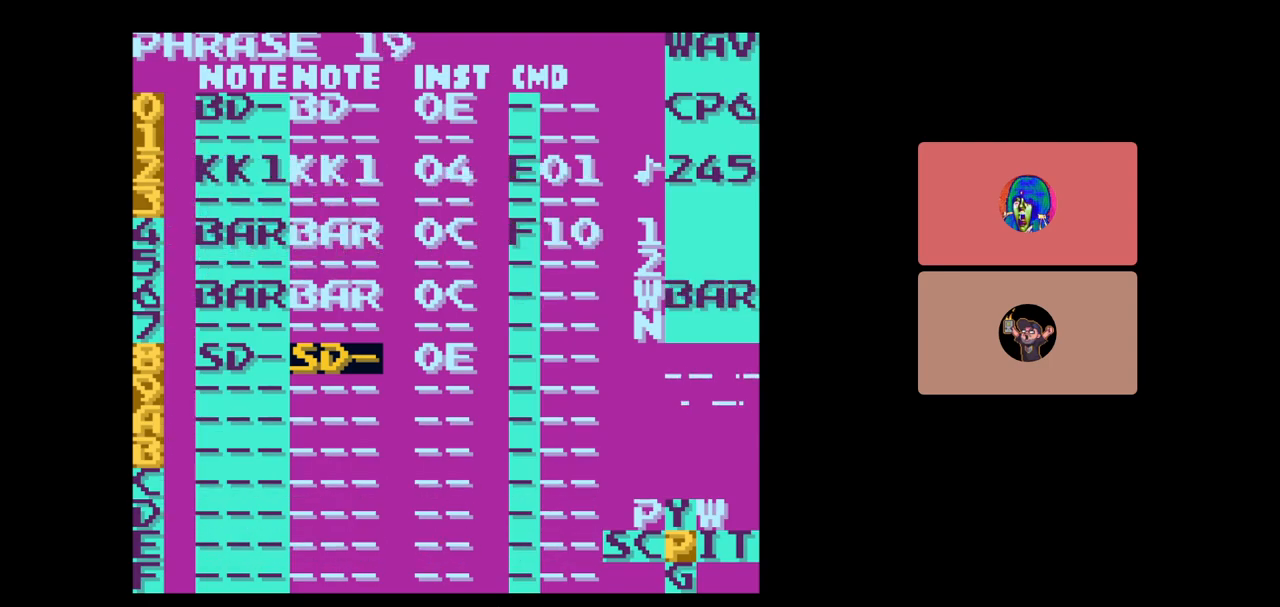
{"buttons": [], "events": []}
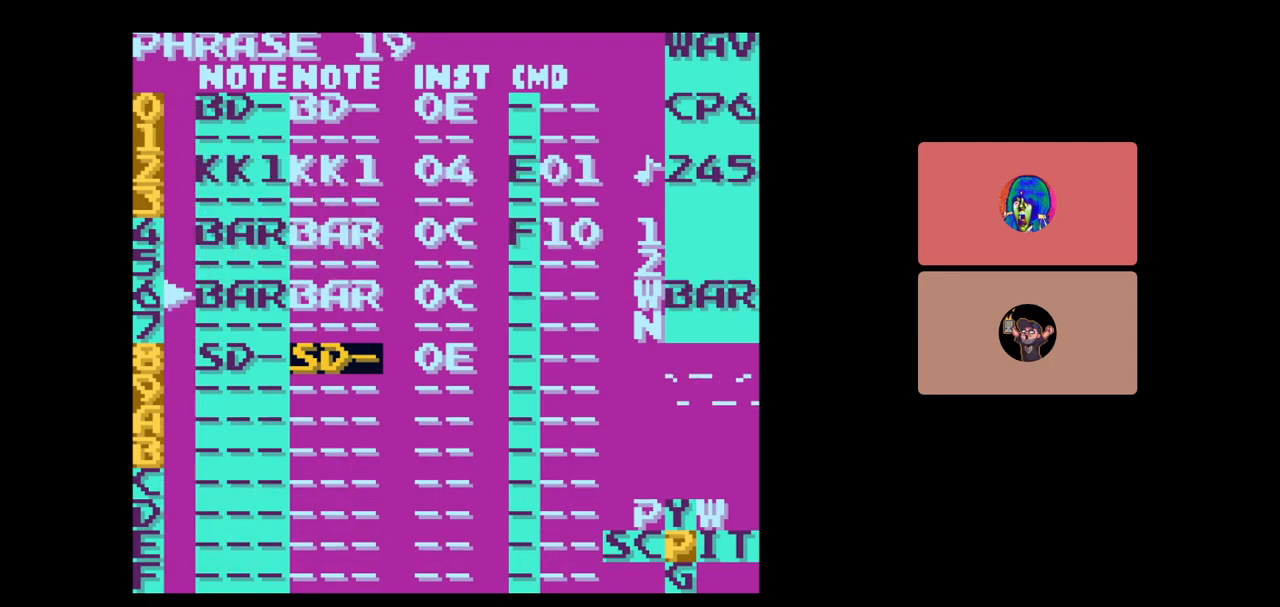
{"buttons": ["START", "SELECT"], "events": [[300, "SELECT", "down"], [367, "START", "down"]]}
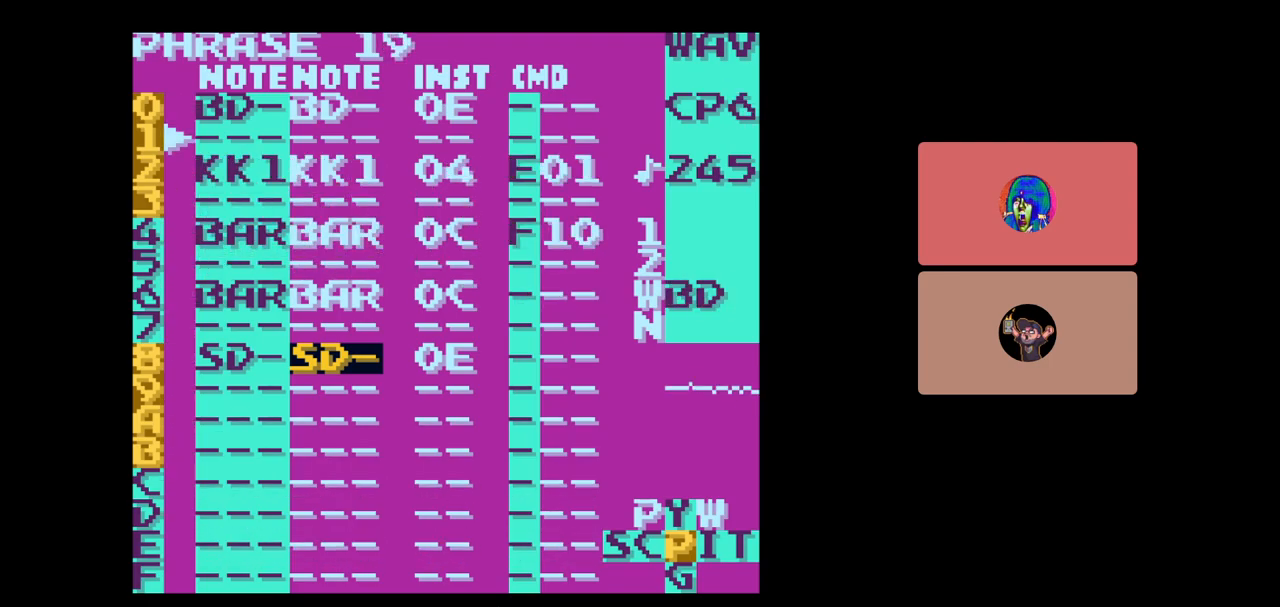
{"buttons": [], "events": [[83, "SELECT", "up"], [83, "START", "up"]]}
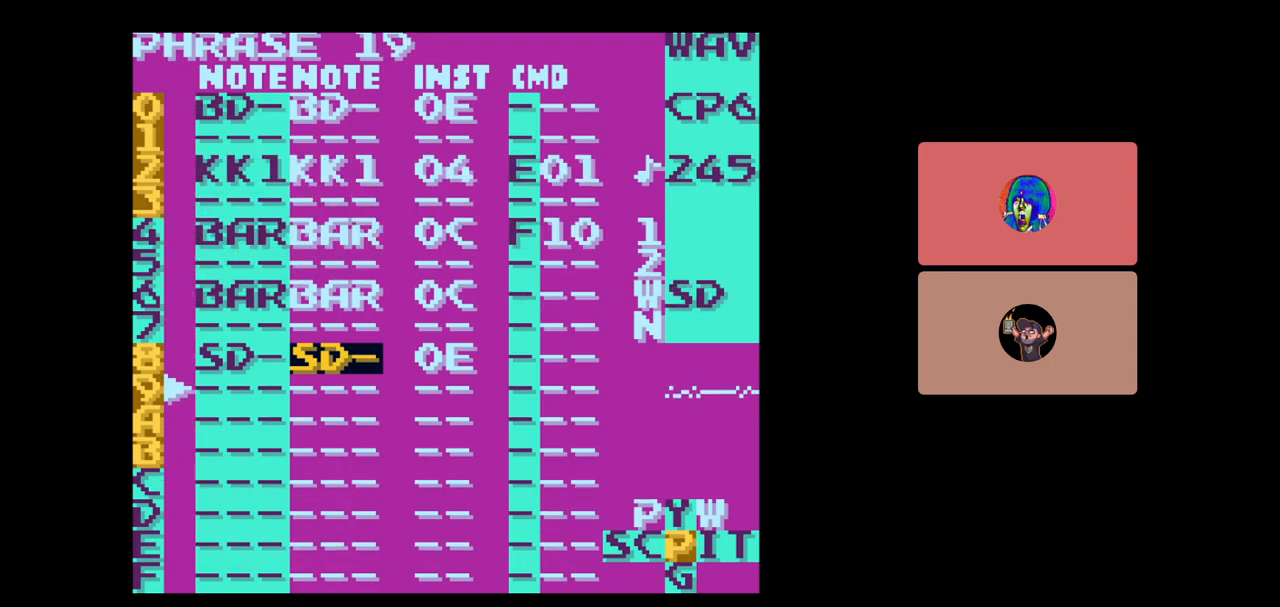
{"buttons": ["START"], "events": [[67, "START", "down"], [267, "START", "up"], [500, "START", "down"]]}
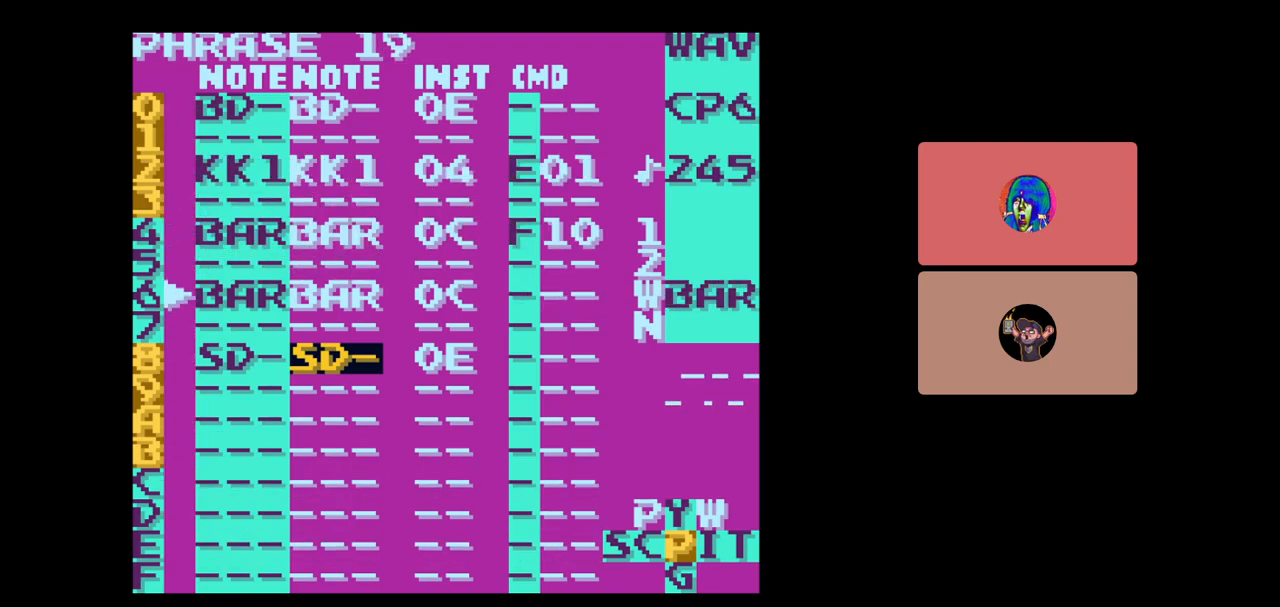
{"buttons": ["DPAD_UP"], "events": [[167, "START", "up"], [200, "DPAD_LEFT", "down"], [350, "DPAD_LEFT", "up"], [433, "DPAD_RIGHT", "down"], [433, "DPAD_UP", "down"], [450, "DPAD_RIGHT", "up"]]}
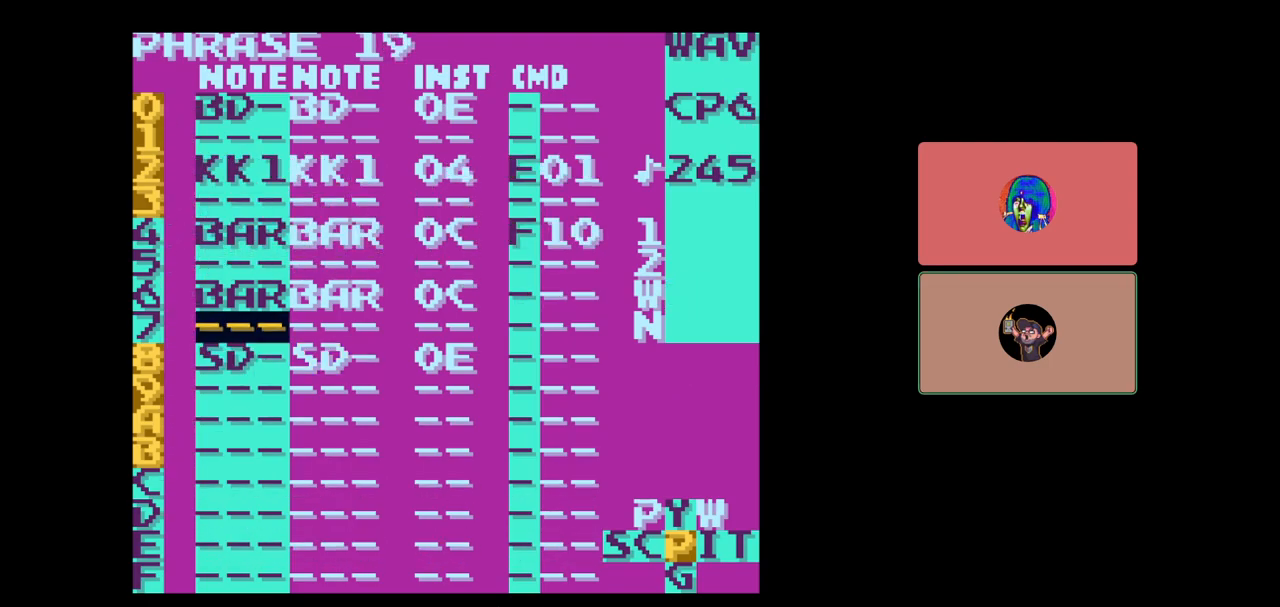
{"buttons": [], "events": [[333, "DPAD_UP", "up"]]}
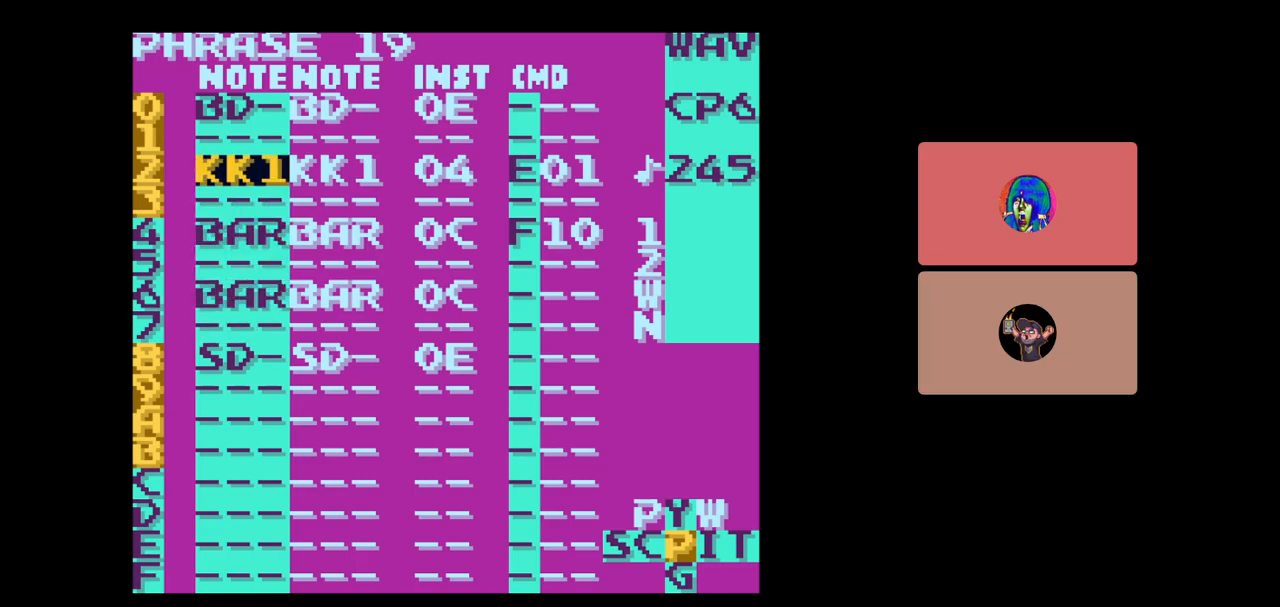
{"buttons": [], "events": [[33, "DPAD_UP", "down"], [117, "DPAD_UP", "up"]]}
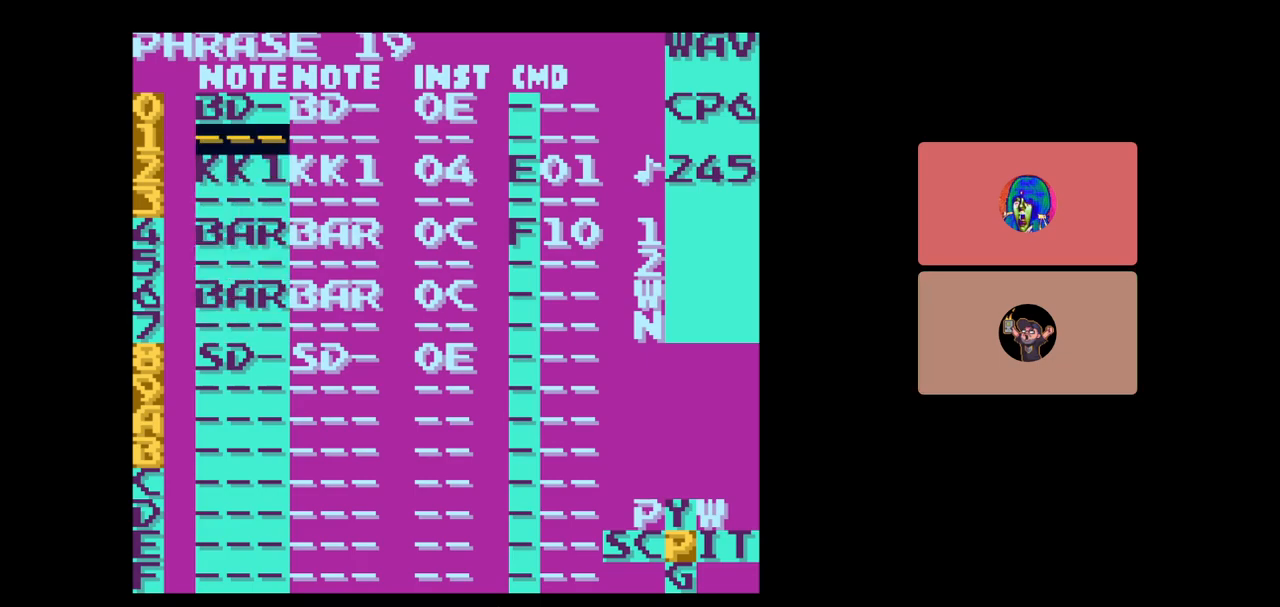
{"buttons": ["SELECT"], "events": [[83, "DPAD_UP", "down"], [150, "DPAD_UP", "up"], [317, "SELECT", "down"]]}
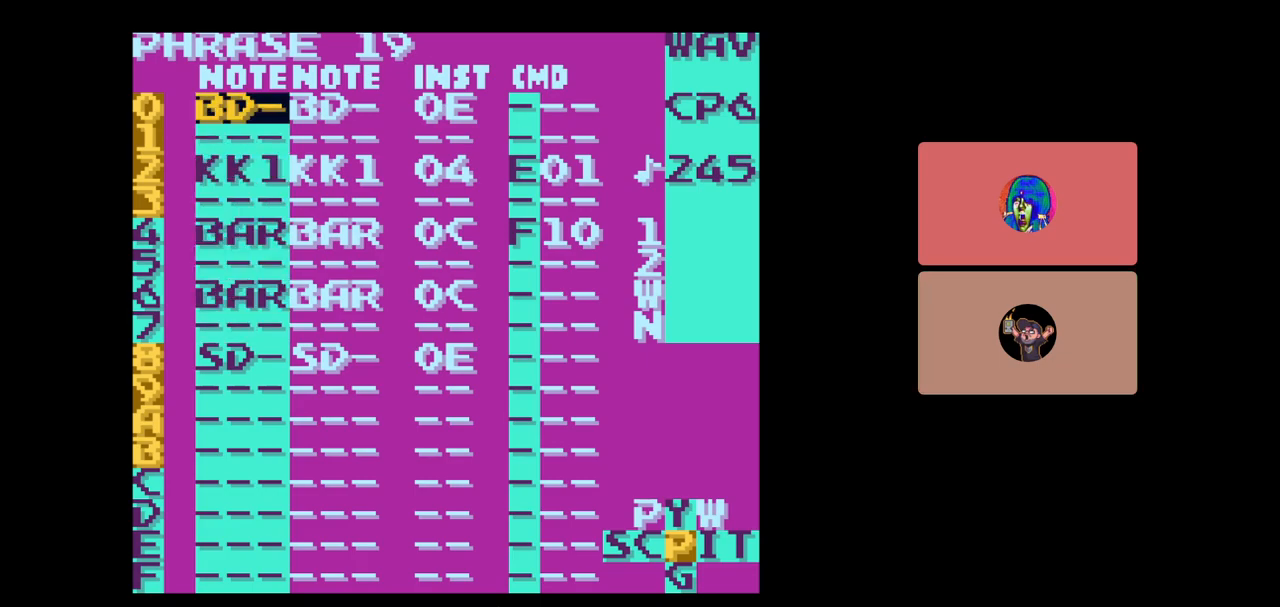
{"buttons": [], "events": [[367, "SELECT", "up"]]}
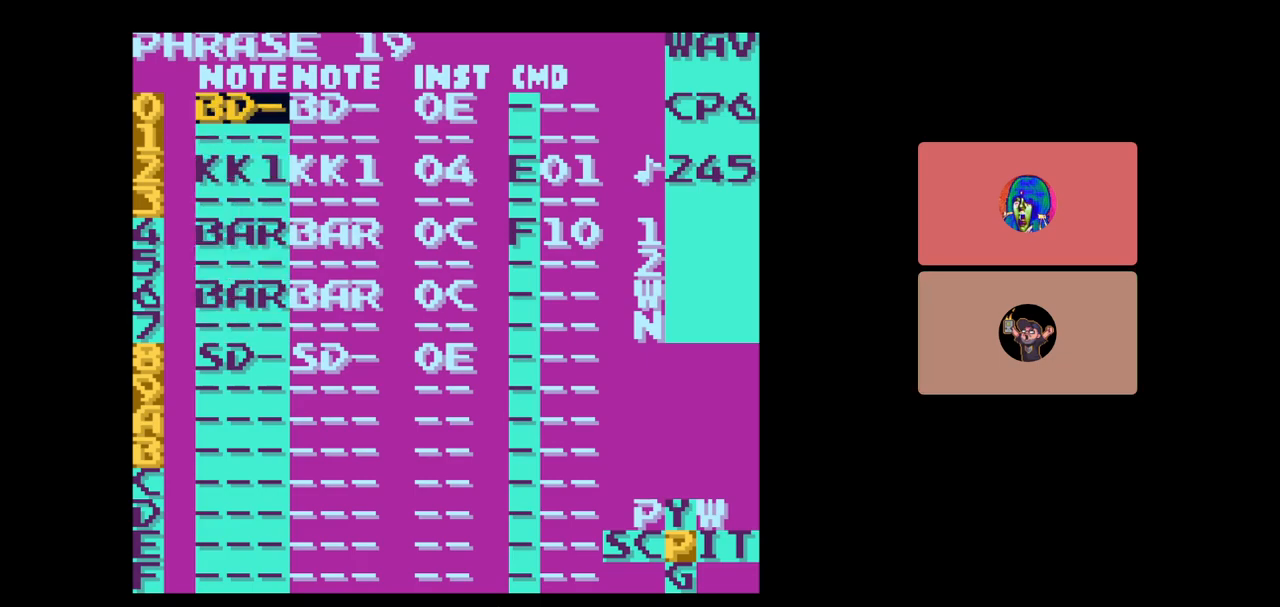
{"buttons": ["SELECT"], "events": [[367, "SELECT", "down"]]}
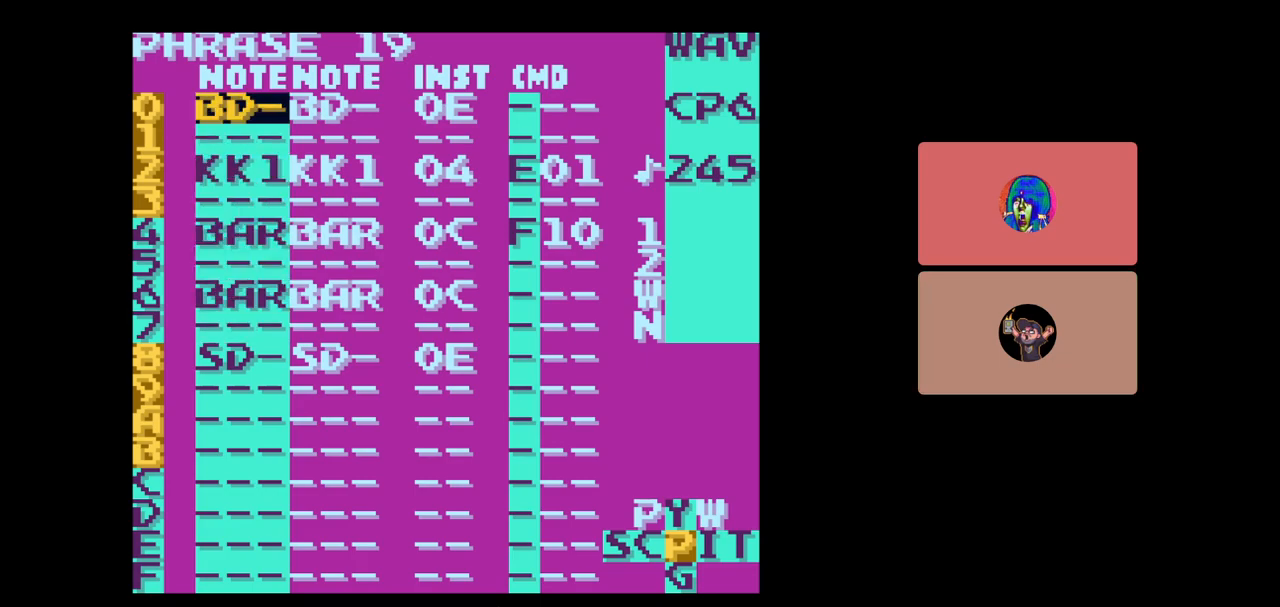
{"buttons": ["B", "SELECT"], "events": [[383, "B", "down"]]}
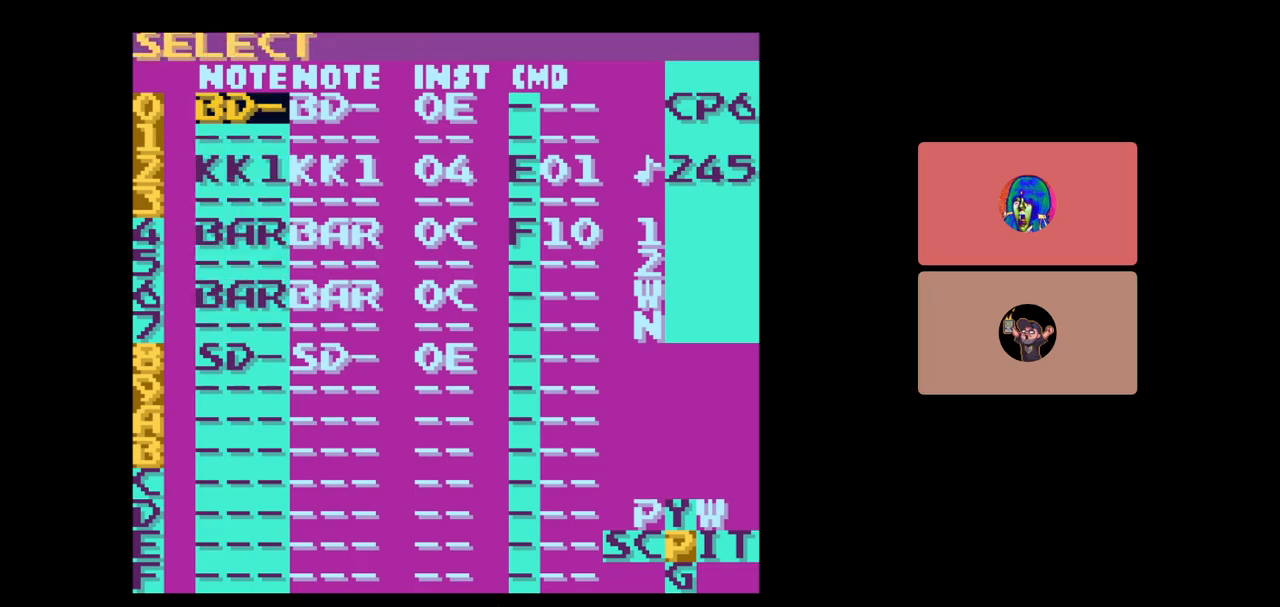
{"buttons": ["DPAD_DOWN"], "events": [[33, "SELECT", "up"], [67, "B", "up"], [217, "DPAD_RIGHT", "down"], [483, "DPAD_DOWN", "down"], [500, "DPAD_RIGHT", "up"]]}
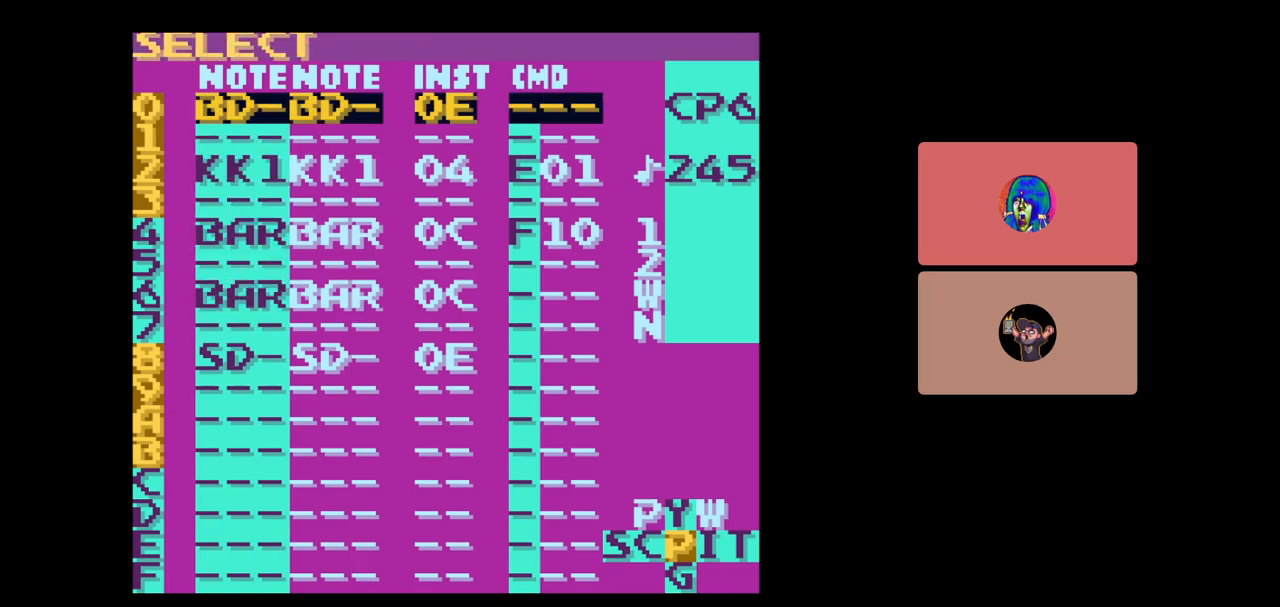
{"buttons": ["DPAD_DOWN"], "events": []}
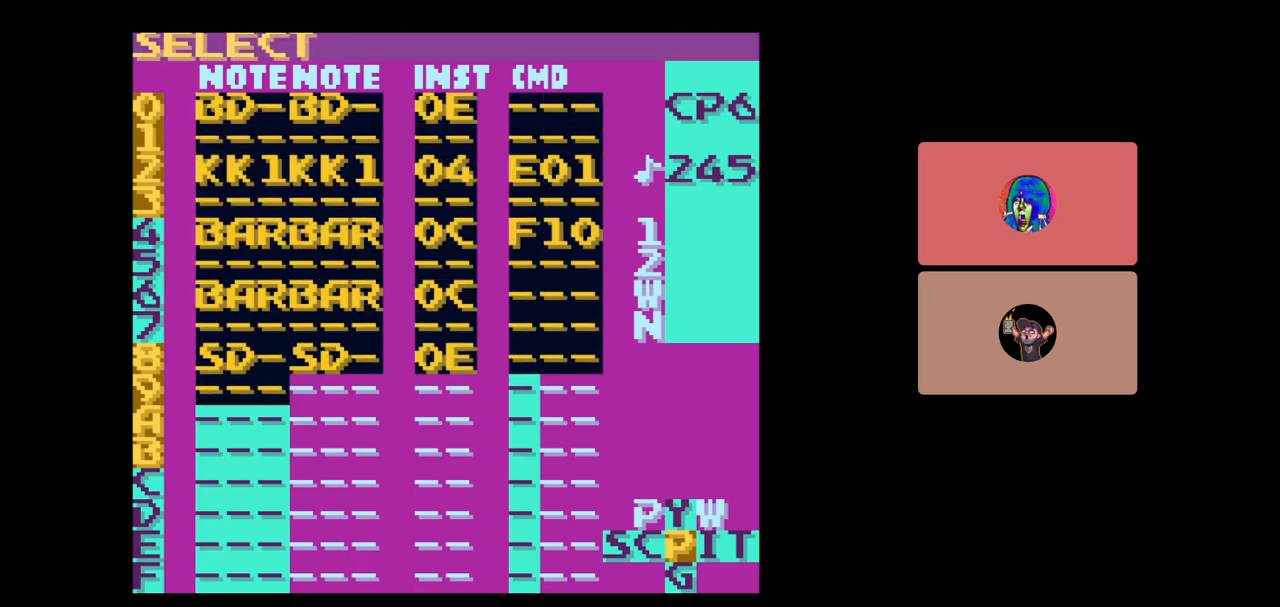
{"buttons": ["DPAD_UP"], "events": [[17, "DPAD_DOWN", "up"], [500, "DPAD_UP", "down"]]}
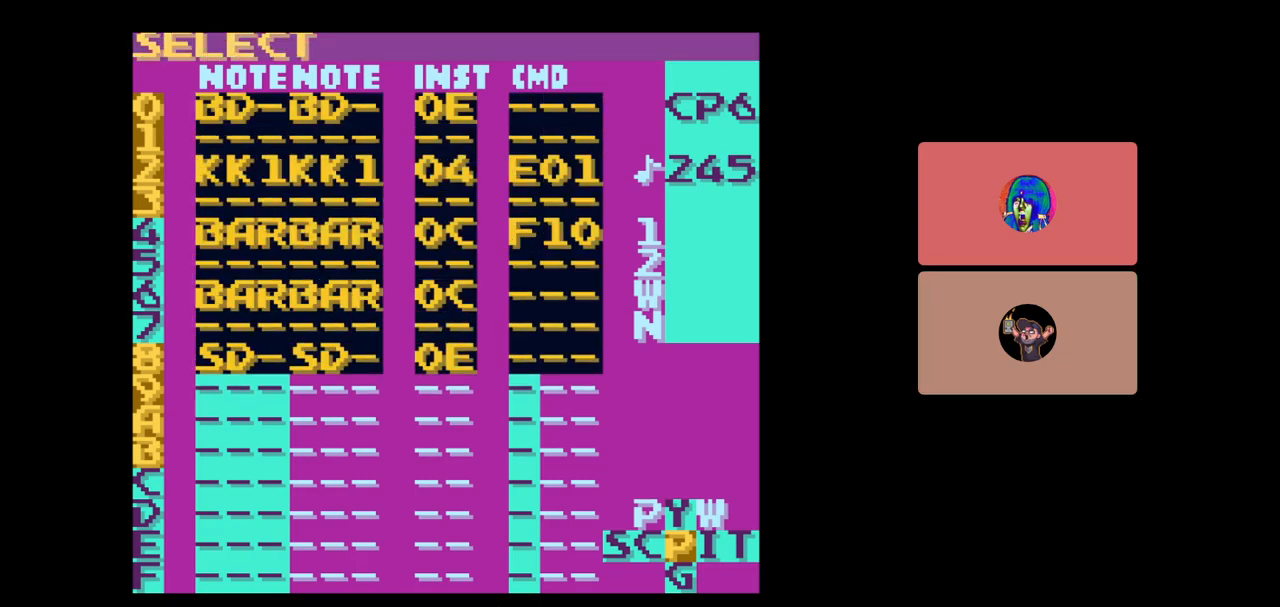
{"buttons": [], "events": [[250, "DPAD_UP", "up"]]}
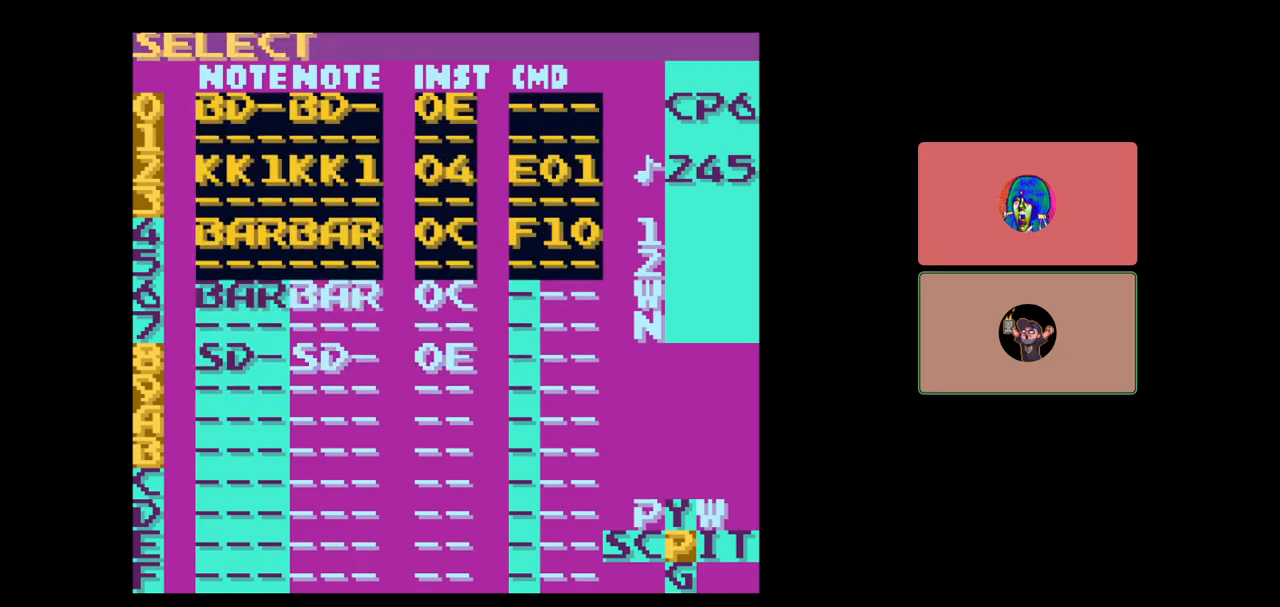
{"buttons": ["DPAD_DOWN", "DPAD_RIGHT"], "events": [[83, "B", "down"], [217, "B", "up"], [233, "DPAD_DOWN", "down"], [350, "DPAD_RIGHT", "down"]]}
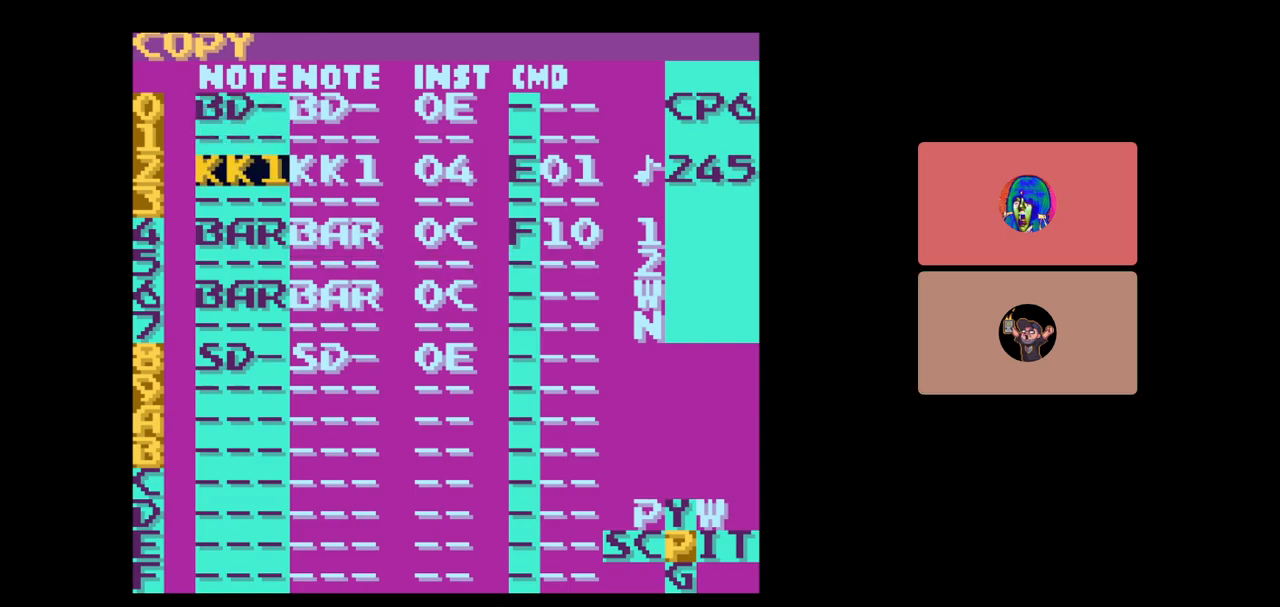
{"buttons": ["DPAD_DOWN"], "events": [[250, "DPAD_RIGHT", "up"], [317, "DPAD_DOWN", "up"], [467, "DPAD_DOWN", "down"]]}
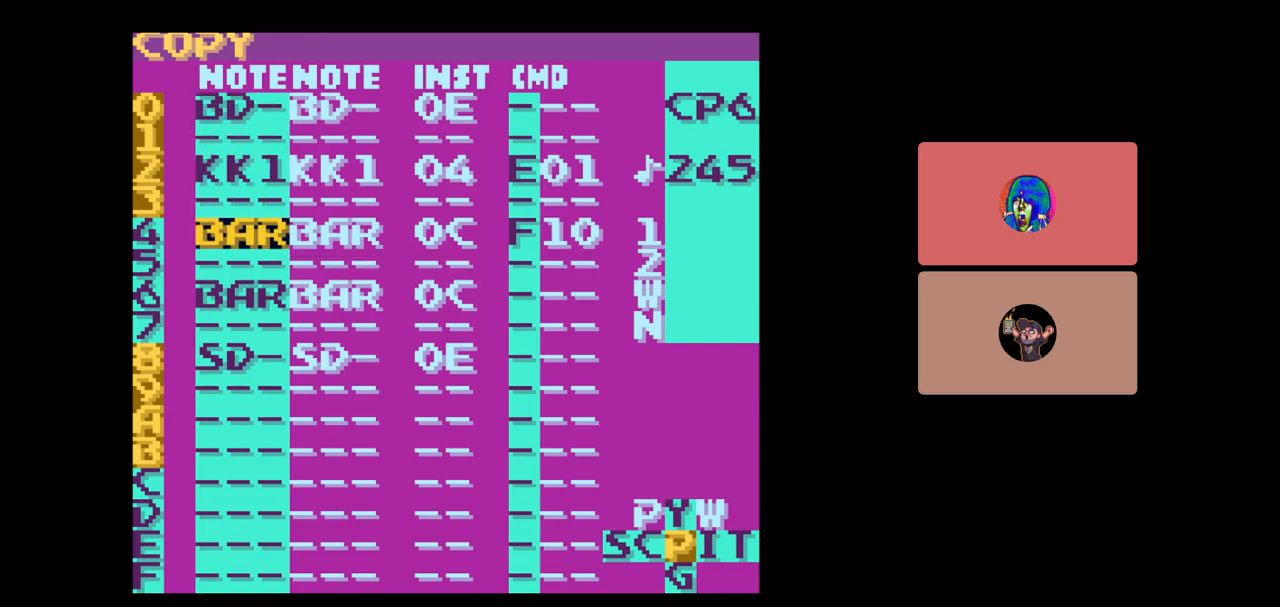
{"buttons": [], "events": [[350, "DPAD_DOWN", "up"]]}